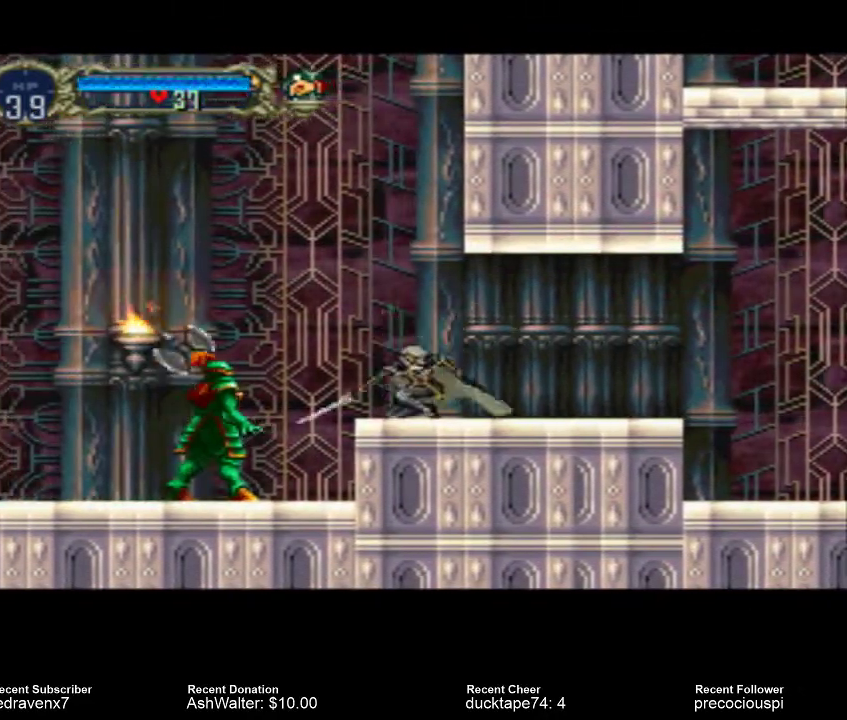
Gameplay with a controller (PlayStation layout); each line is a JSON object with the inputs held at the frame after it. "events" lists button and stick changes between this image and that frame as [ms after this image, input, new state], when the widget could be followed in between. Not read: L3 R3 left_stick right_stick.
{"buttons": ["CROSS"], "events": [[333, "CROSS", "down"]]}
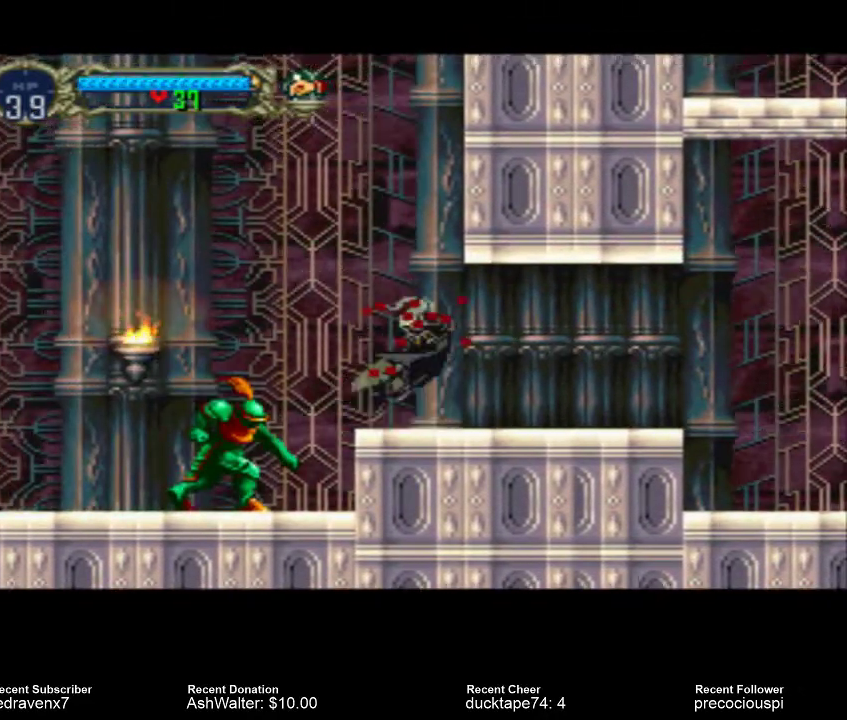
{"buttons": [], "events": [[300, "CROSS", "up"]]}
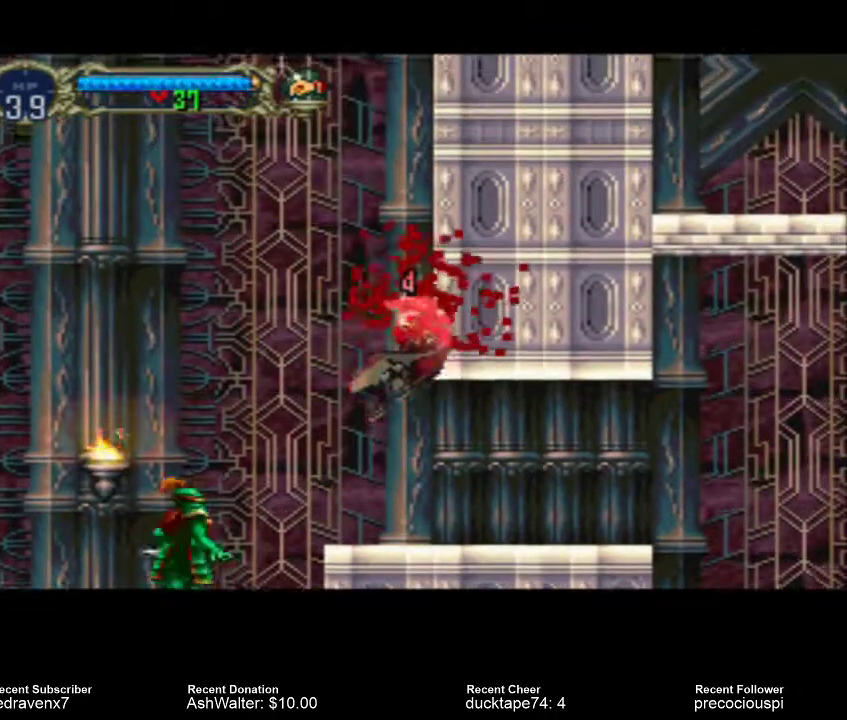
{"buttons": [], "events": []}
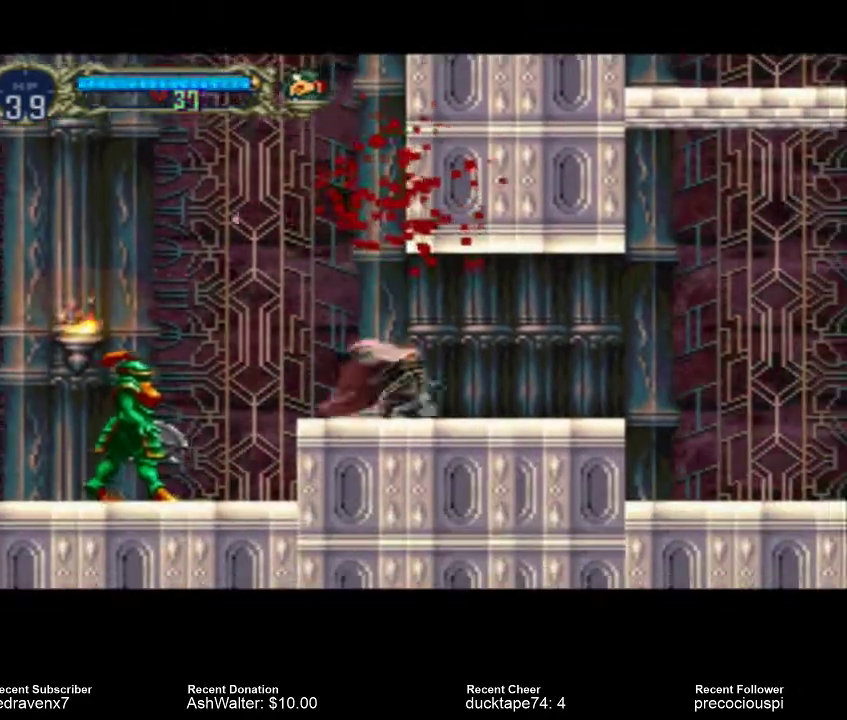
{"buttons": [], "events": []}
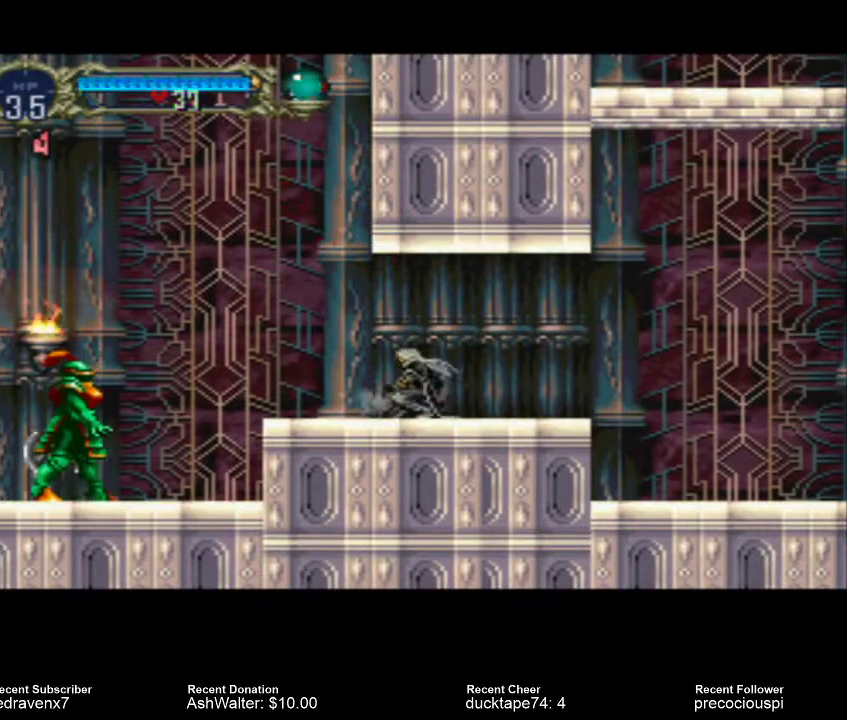
{"buttons": [], "events": []}
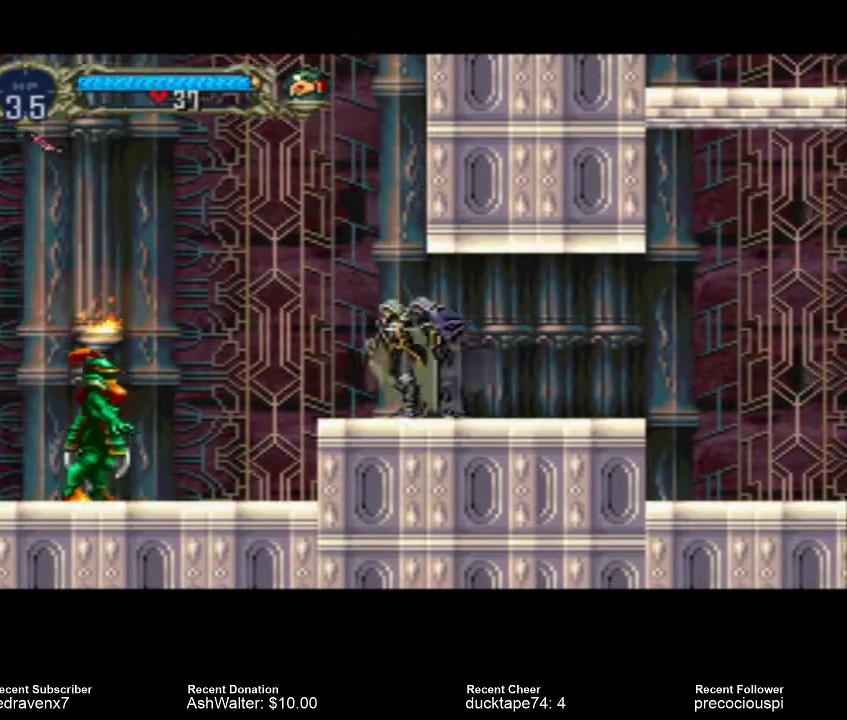
{"buttons": [], "events": []}
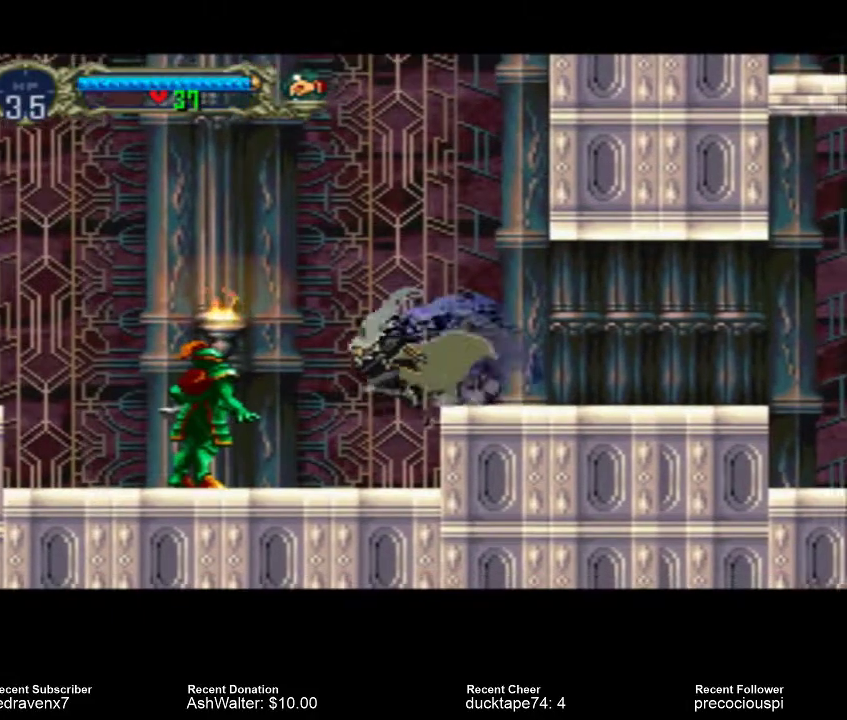
{"buttons": [], "events": [[300, "SQUARE", "down"], [400, "SQUARE", "up"]]}
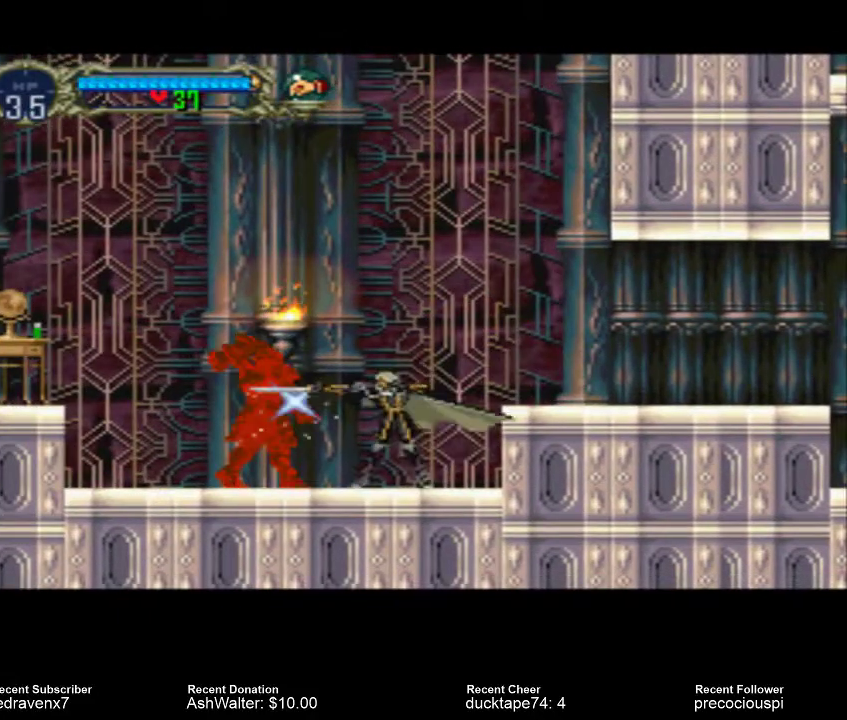
{"buttons": ["CROSS"], "events": [[100, "CROSS", "down"]]}
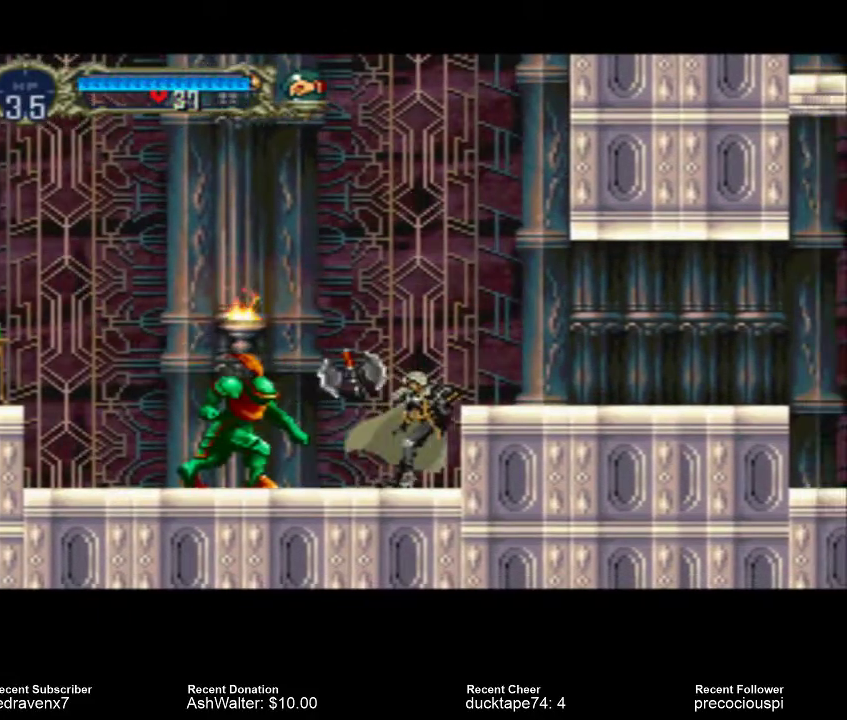
{"buttons": [], "events": [[267, "CROSS", "up"]]}
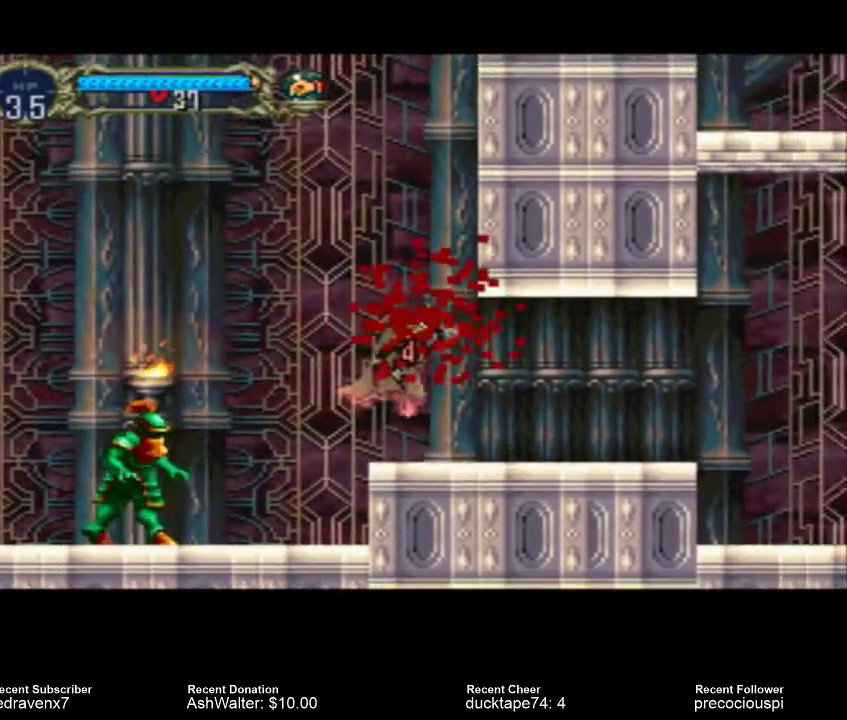
{"buttons": []}
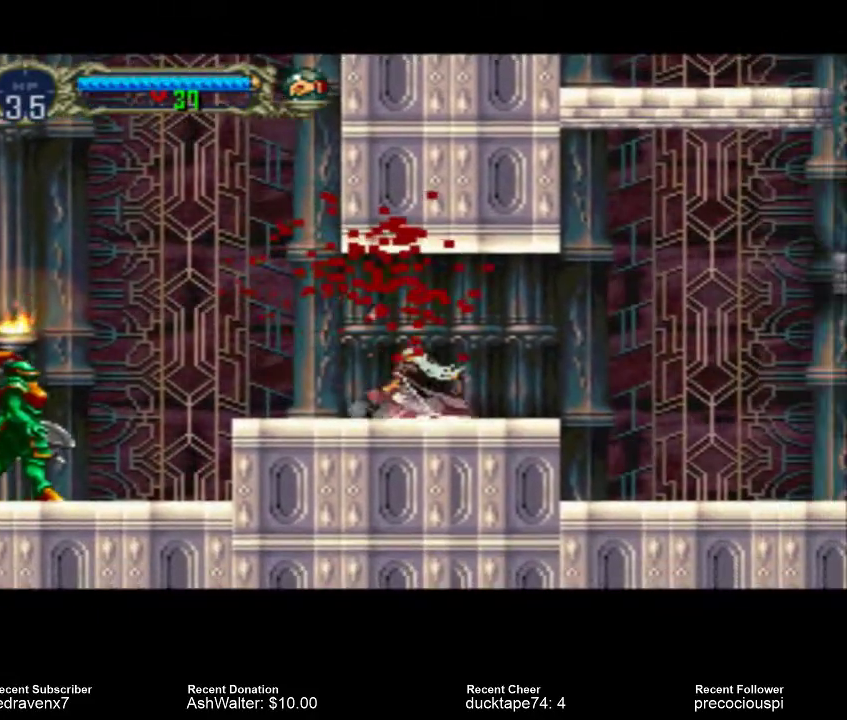
{"buttons": [], "events": []}
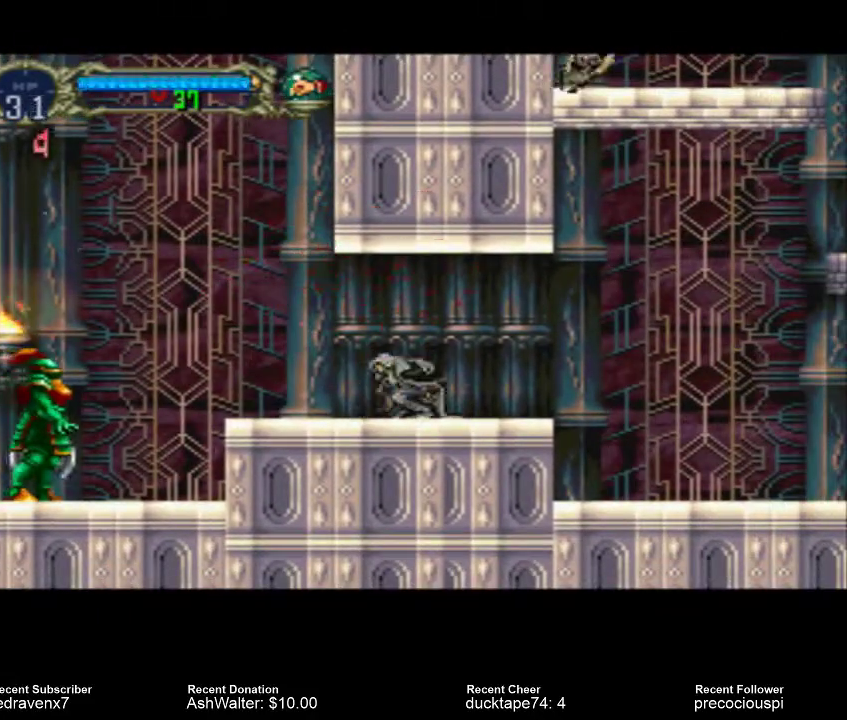
{"buttons": [], "events": []}
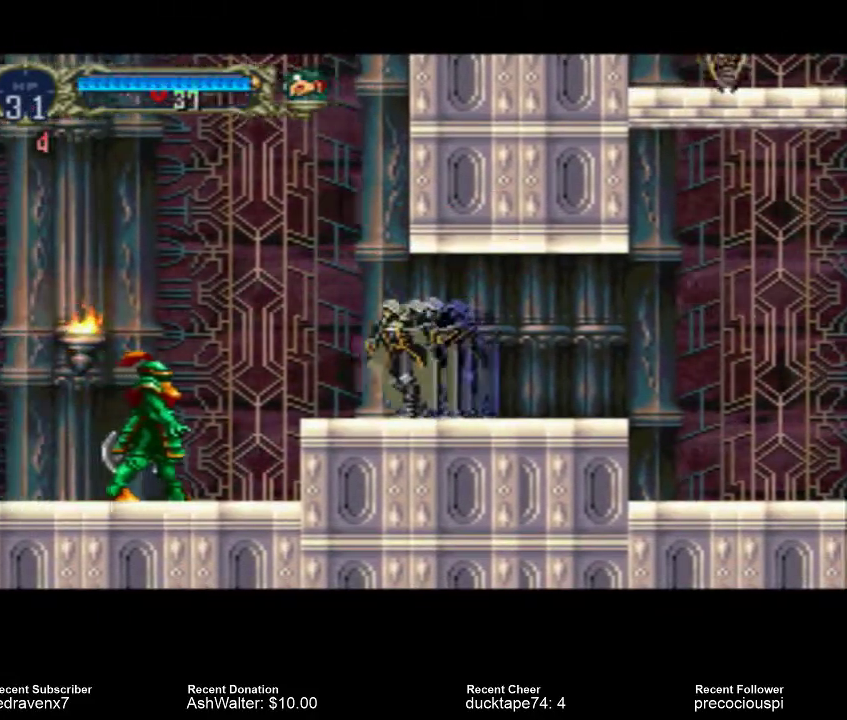
{"buttons": ["SQUARE"], "events": [[467, "SQUARE", "down"]]}
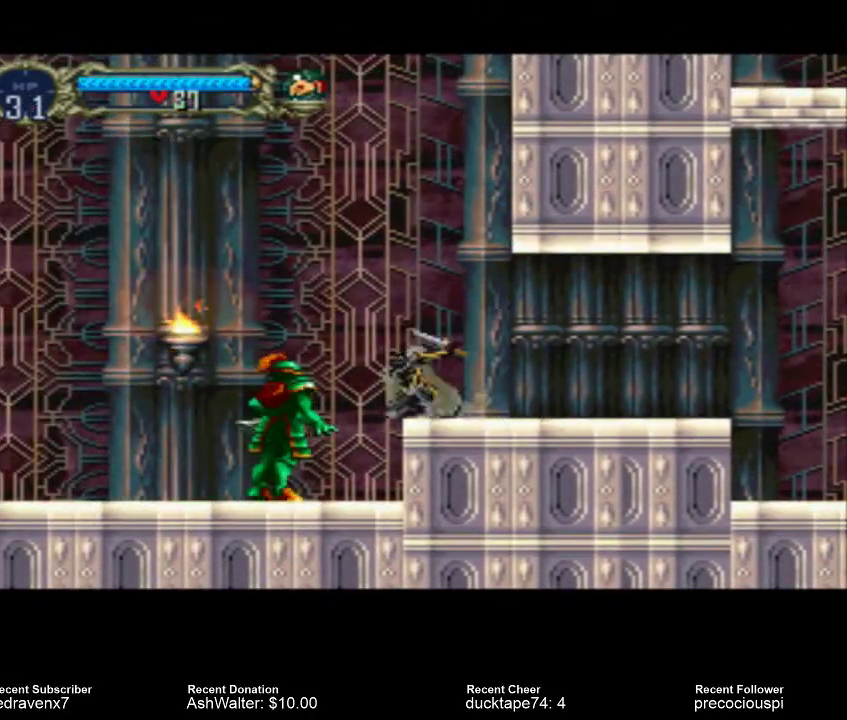
{"buttons": ["CROSS"], "events": [[67, "SQUARE", "up"], [500, "CROSS", "down"]]}
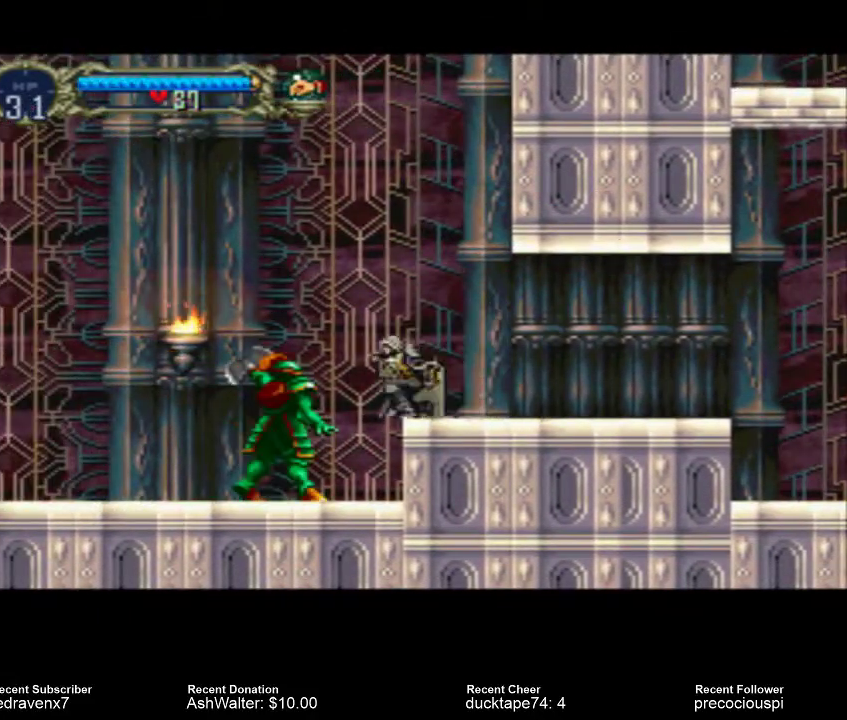
{"buttons": ["CROSS"], "events": []}
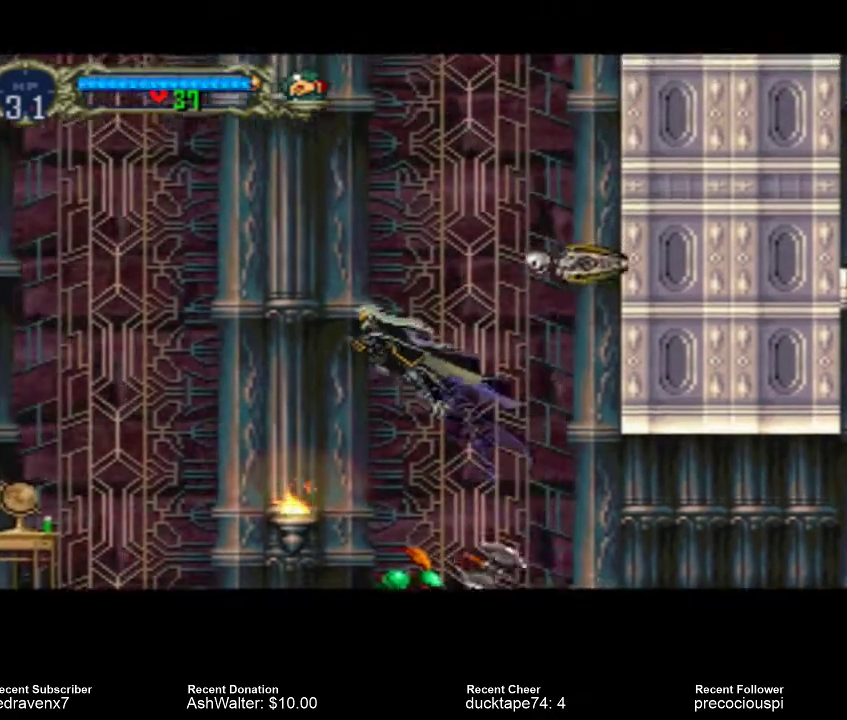
{"buttons": [], "events": [[167, "CROSS", "up"]]}
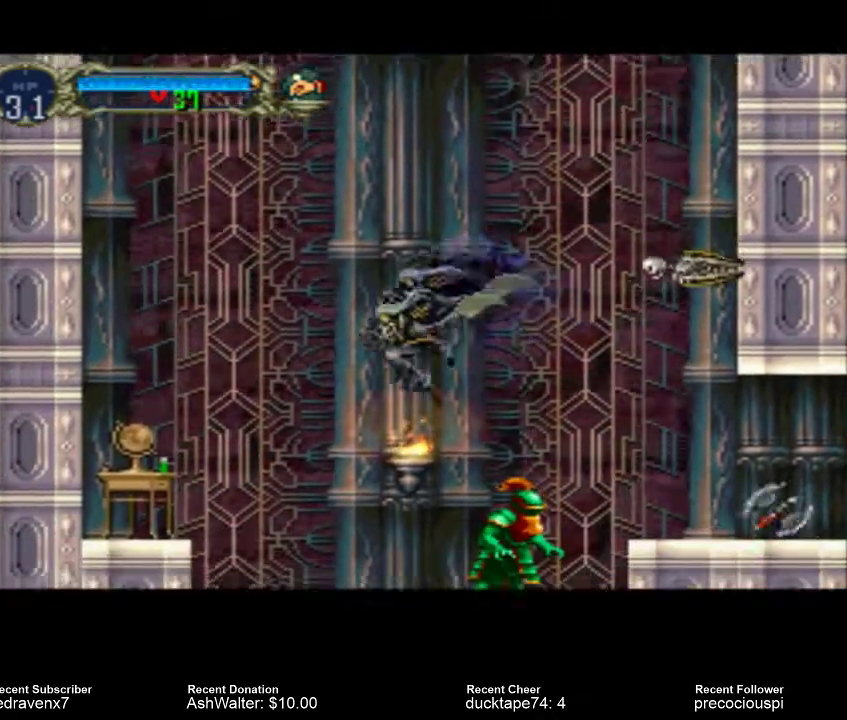
{"buttons": ["SQUARE"], "events": [[500, "SQUARE", "down"]]}
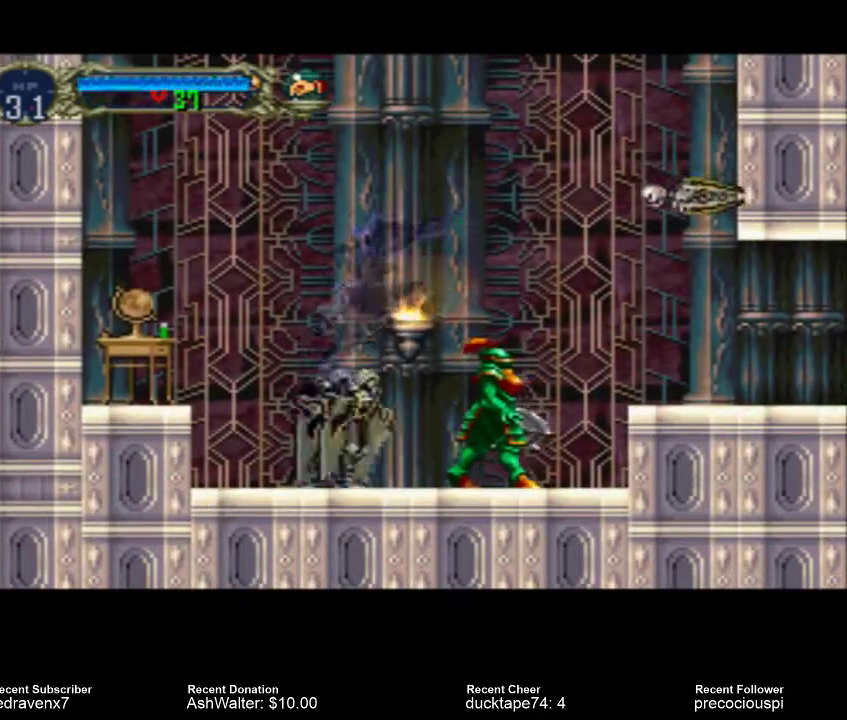
{"buttons": [], "events": [[100, "SQUARE", "up"]]}
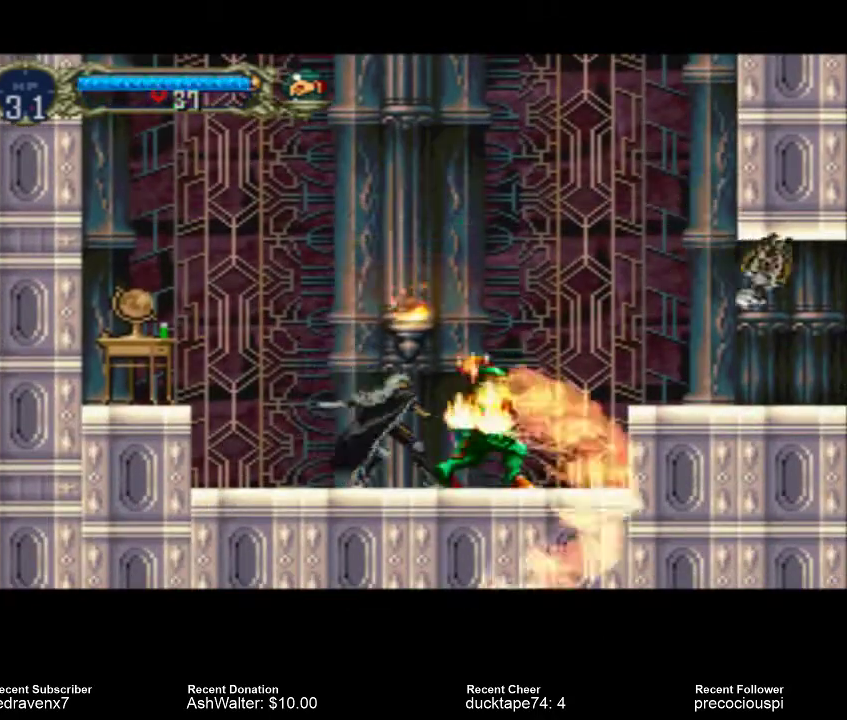
{"buttons": ["CROSS"], "events": [[500, "CROSS", "down"]]}
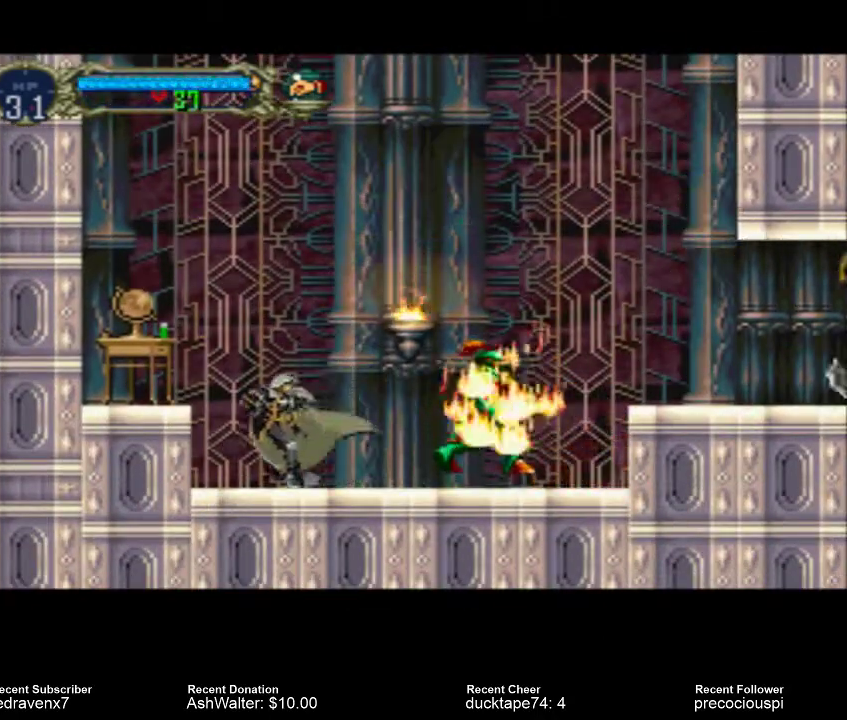
{"buttons": [], "events": [[133, "CROSS", "up"], [233, "SQUARE", "down"], [367, "SQUARE", "up"]]}
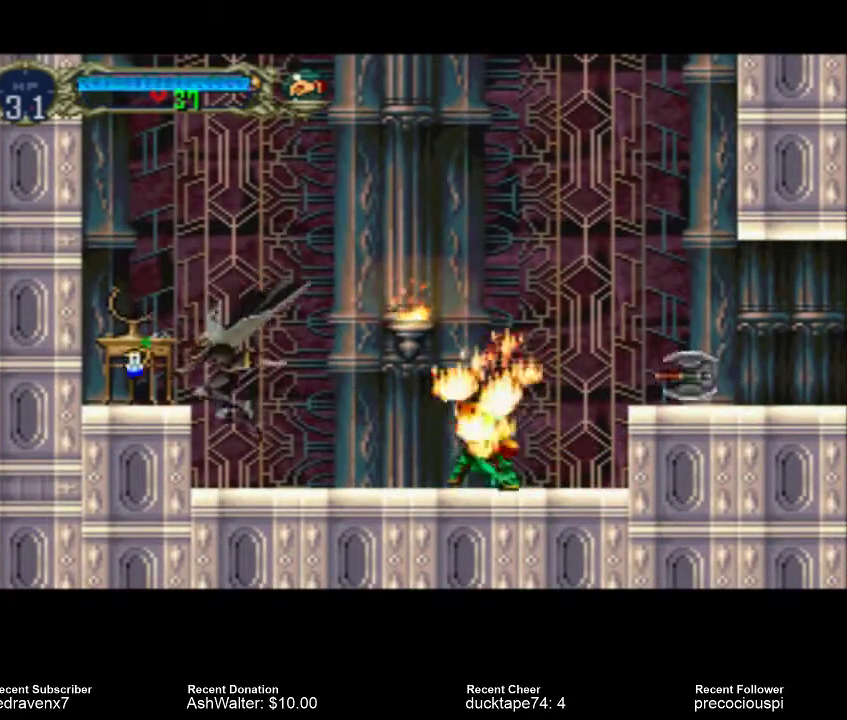
{"buttons": [], "events": []}
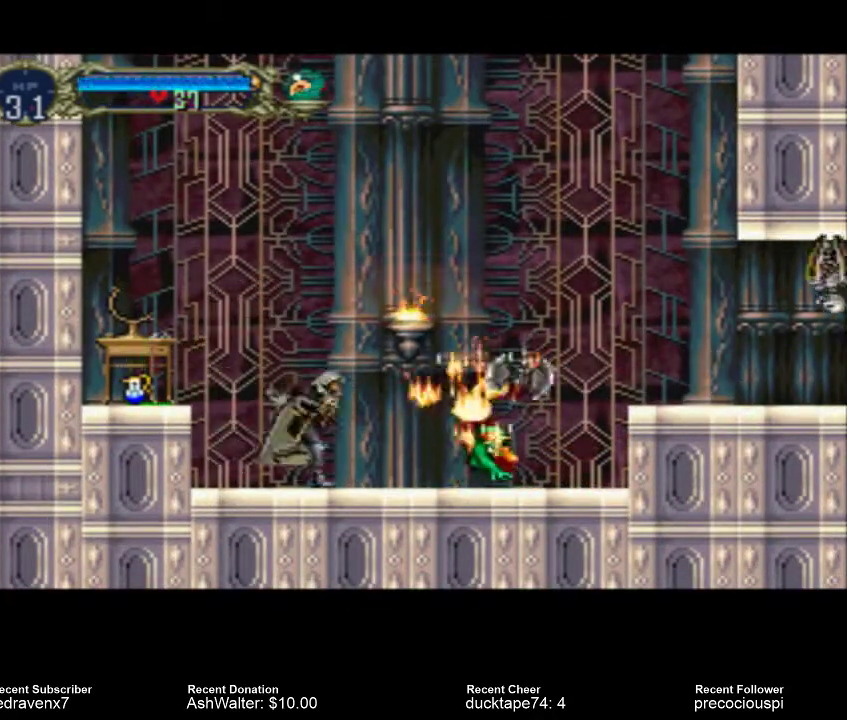
{"buttons": [], "events": [[33, "SQUARE", "down"], [200, "SQUARE", "up"]]}
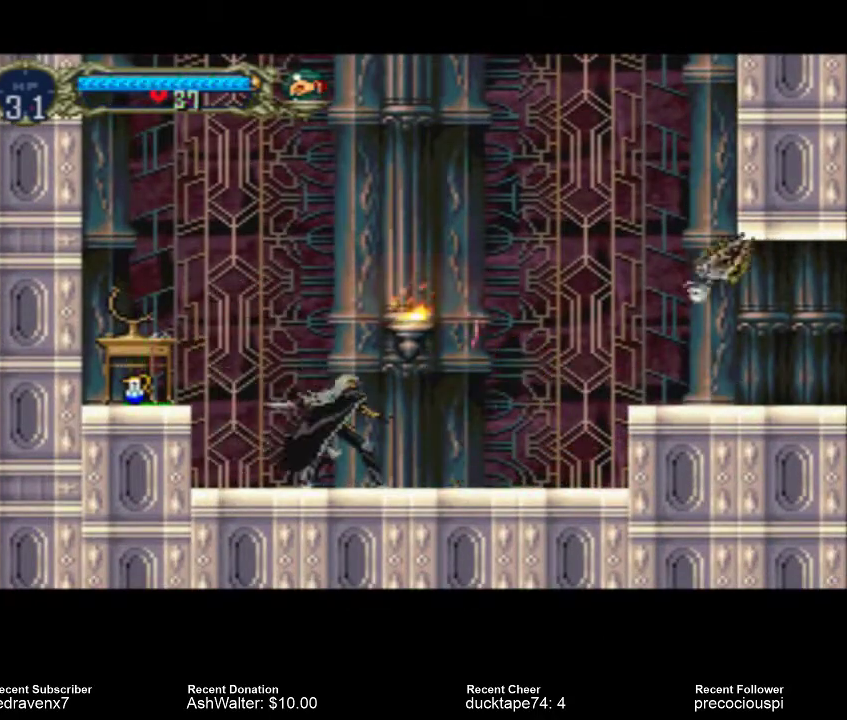
{"buttons": [], "events": [[267, "CROSS", "down"], [400, "CROSS", "up"]]}
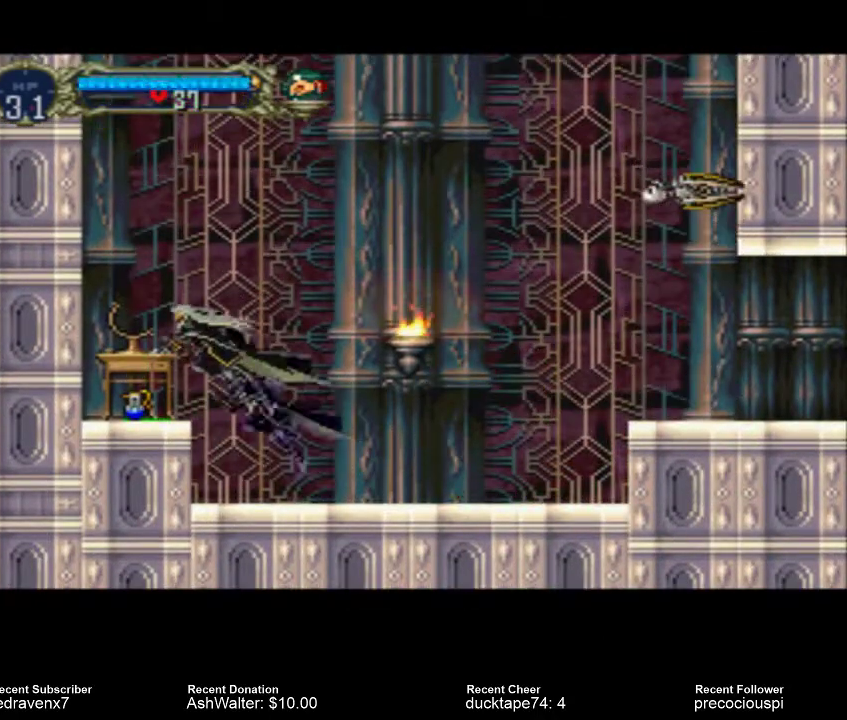
{"buttons": [], "events": []}
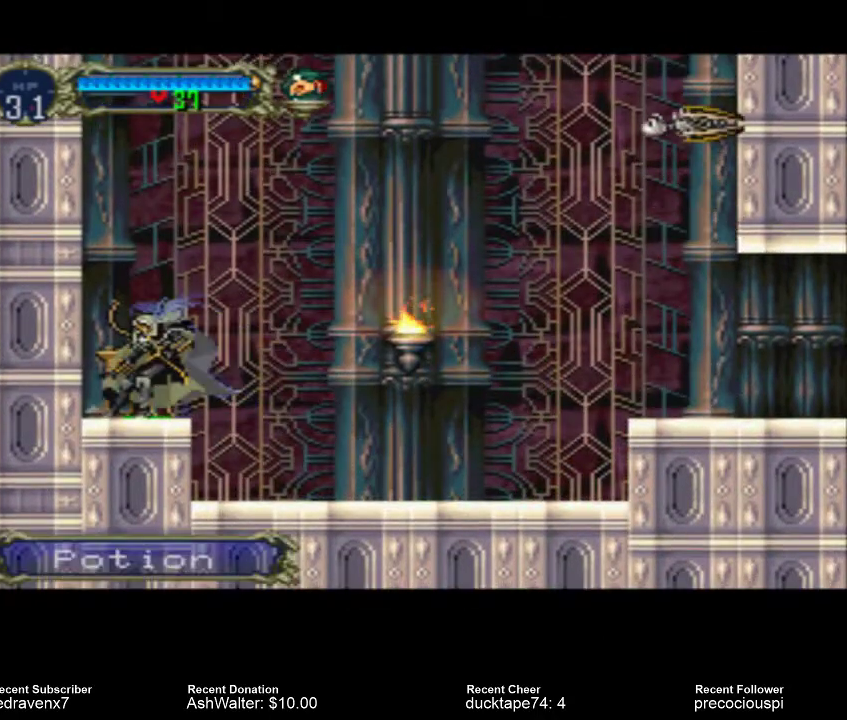
{"buttons": [], "events": []}
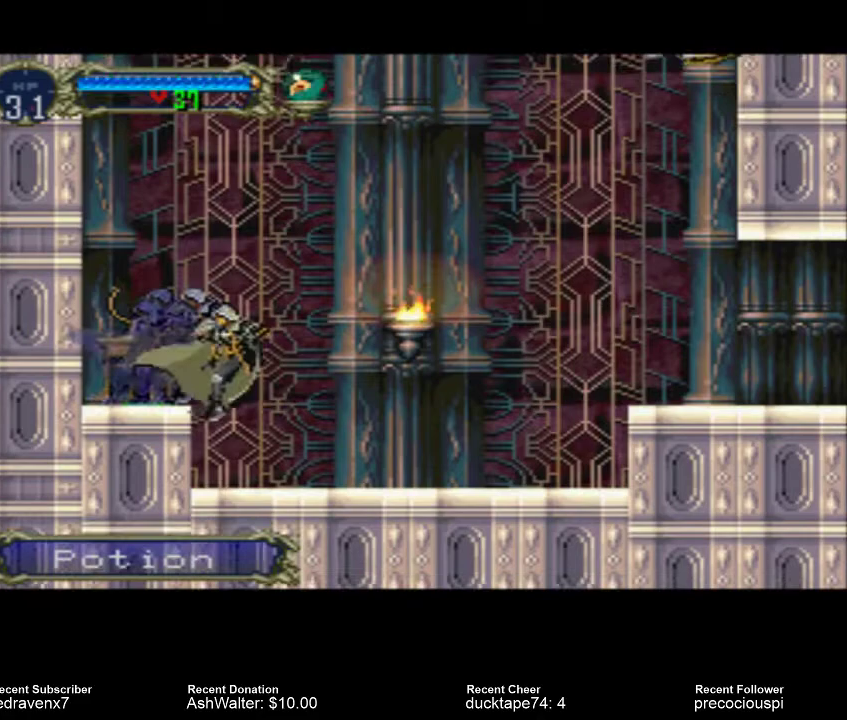
{"buttons": [], "events": []}
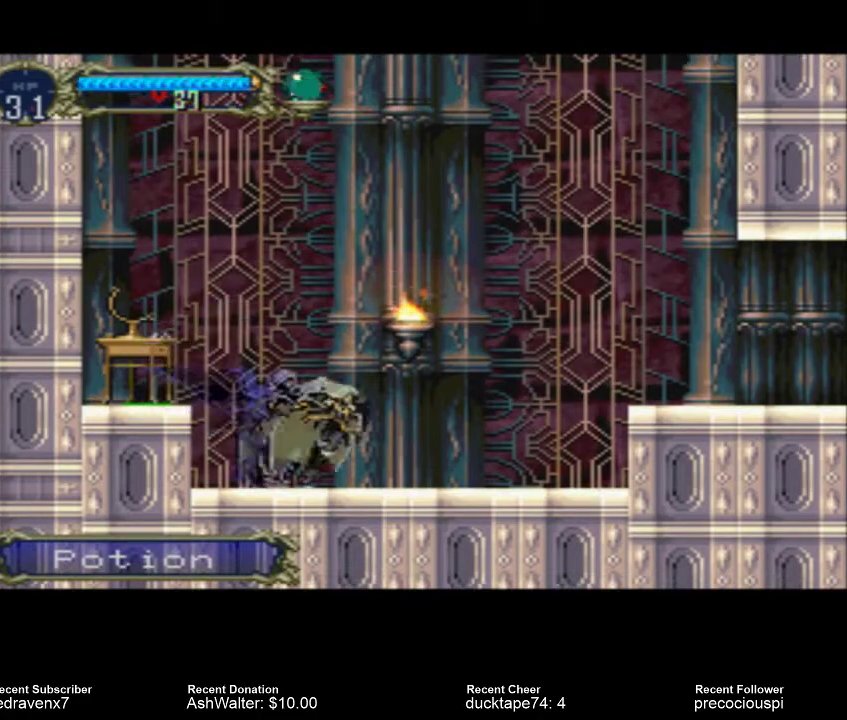
{"buttons": ["CROSS"], "events": [[367, "CROSS", "down"]]}
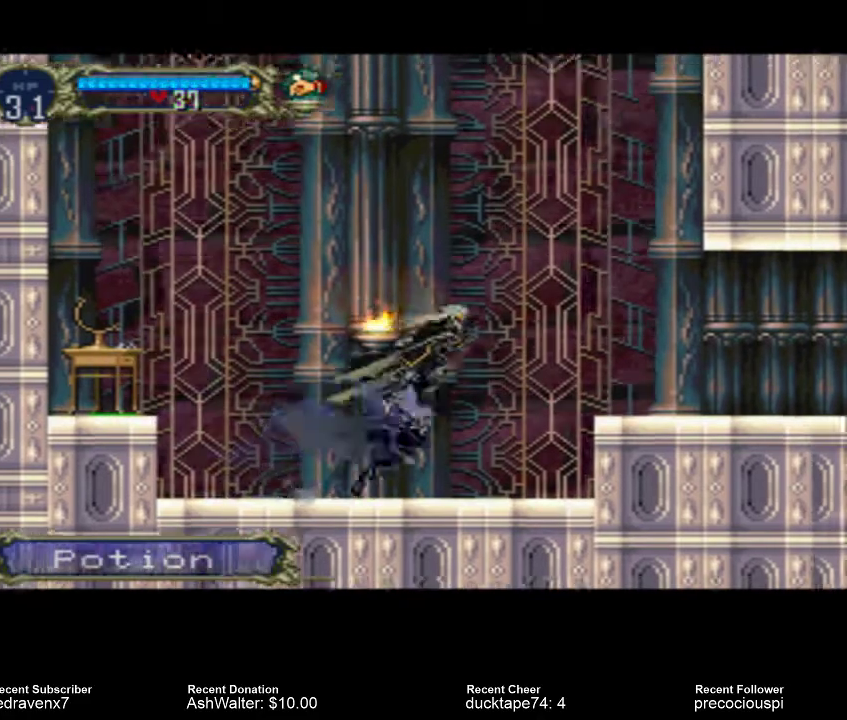
{"buttons": ["CROSS"], "events": []}
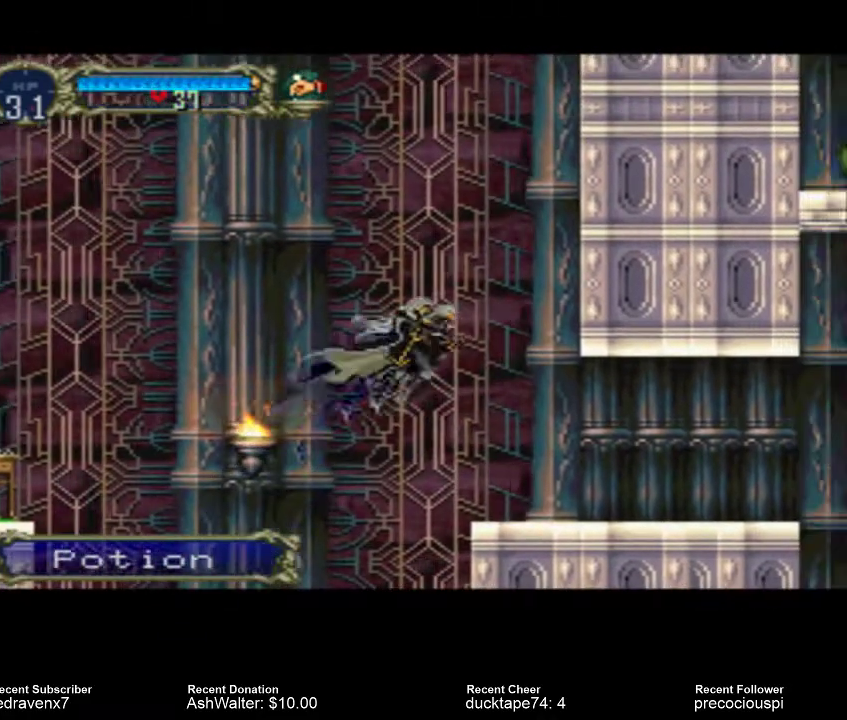
{"buttons": [], "events": [[333, "CROSS", "up"]]}
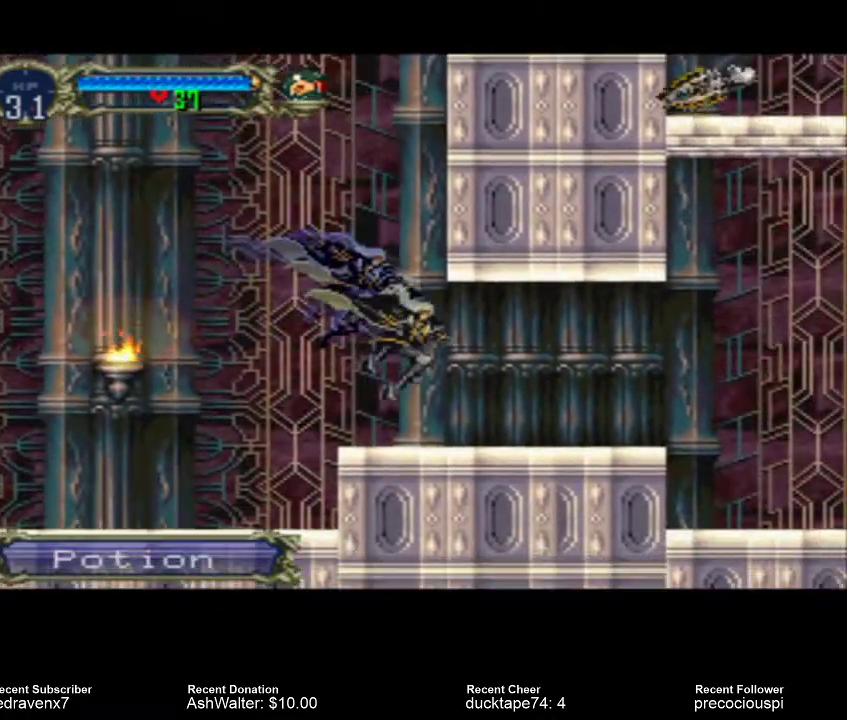
{"buttons": [], "events": []}